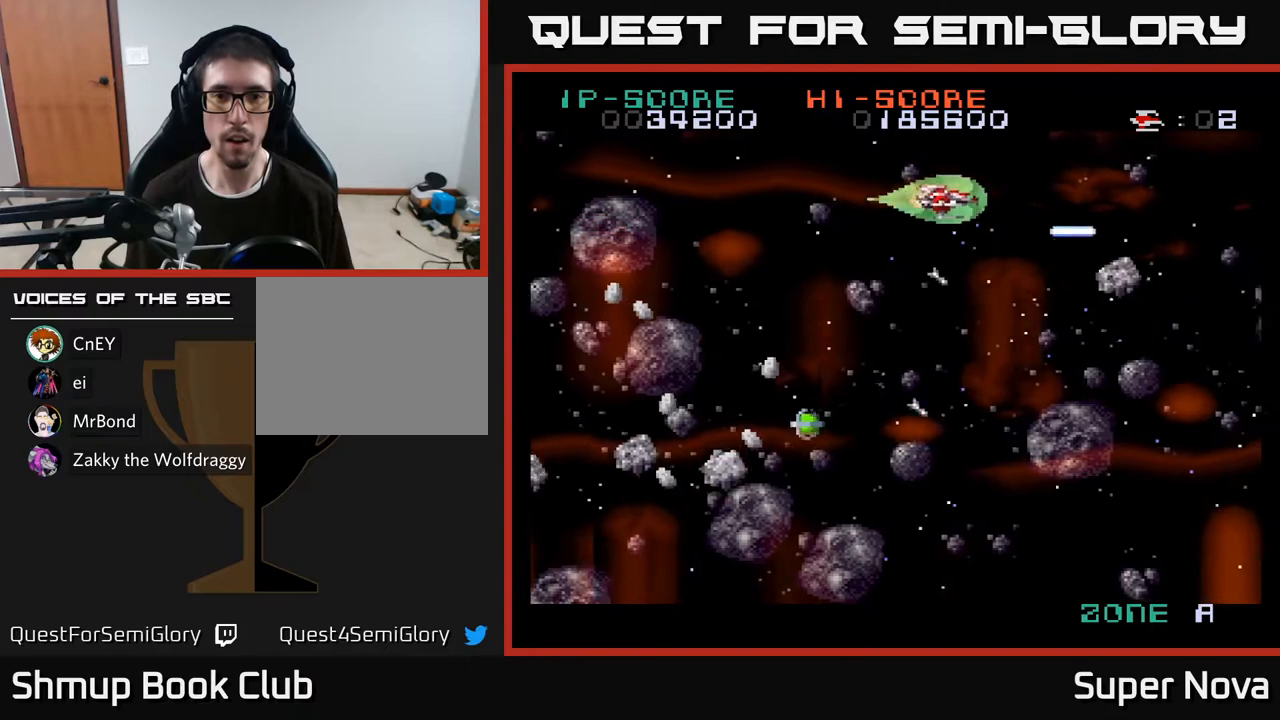
Gameplay with a controller (Xbox layout); each line is a JSON object with the inputs held at the frame after it. "events" lists button and stick changes between this image and that frame as [ms after this image, input, new state], when the widget could be followed in between. Not read: left_stick.
{"buttons": ["A", "X", "DPAD_LEFT"], "right_stick": "center", "events": [[33, "A", "up"], [67, "DPAD_RIGHT", "up"], [100, "DPAD_LEFT", "down"], [100, "DPAD_UP", "up"], [117, "DPAD_DOWN", "down"], [367, "A", "down"], [367, "DPAD_DOWN", "up"], [383, "X", "up"], [483, "X", "down"]]}
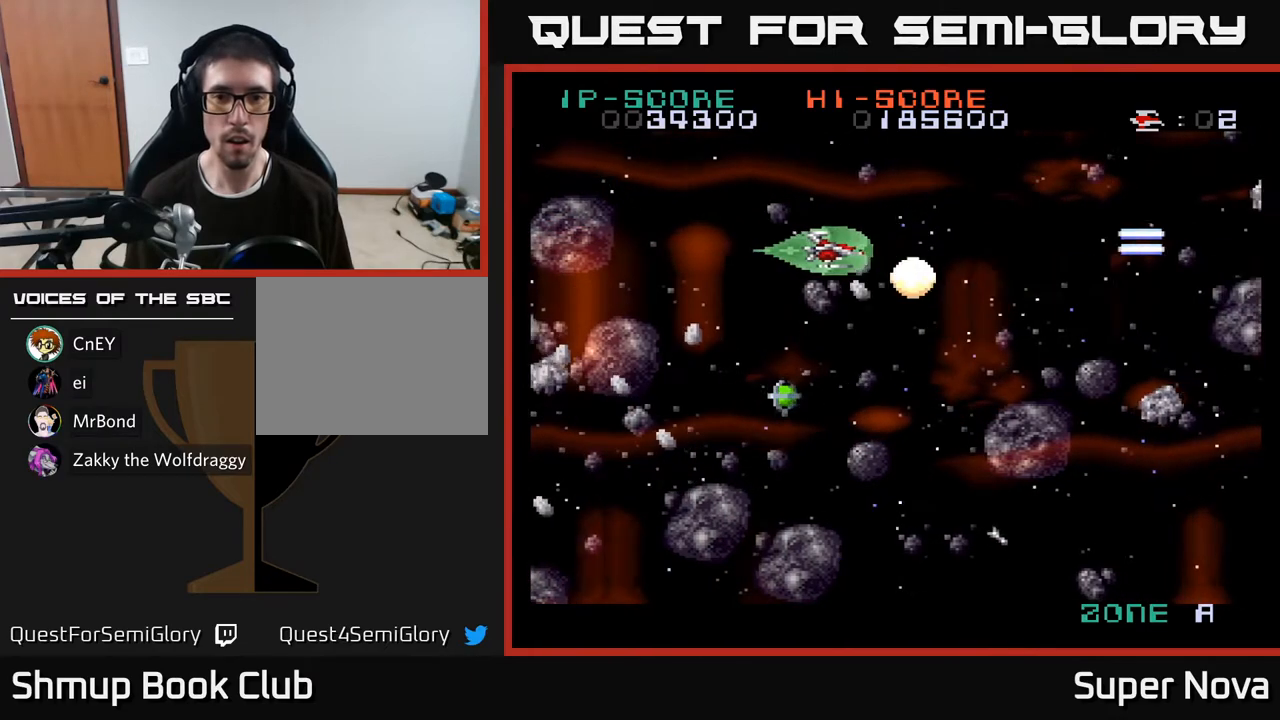
{"buttons": ["X", "DPAD_LEFT"], "right_stick": "center", "events": [[17, "A", "up"], [67, "DPAD_DOWN", "down"], [117, "A", "down"], [133, "DPAD_LEFT", "up"], [150, "X", "up"], [200, "X", "down"], [250, "A", "up"], [500, "DPAD_DOWN", "up"], [500, "DPAD_LEFT", "down"]]}
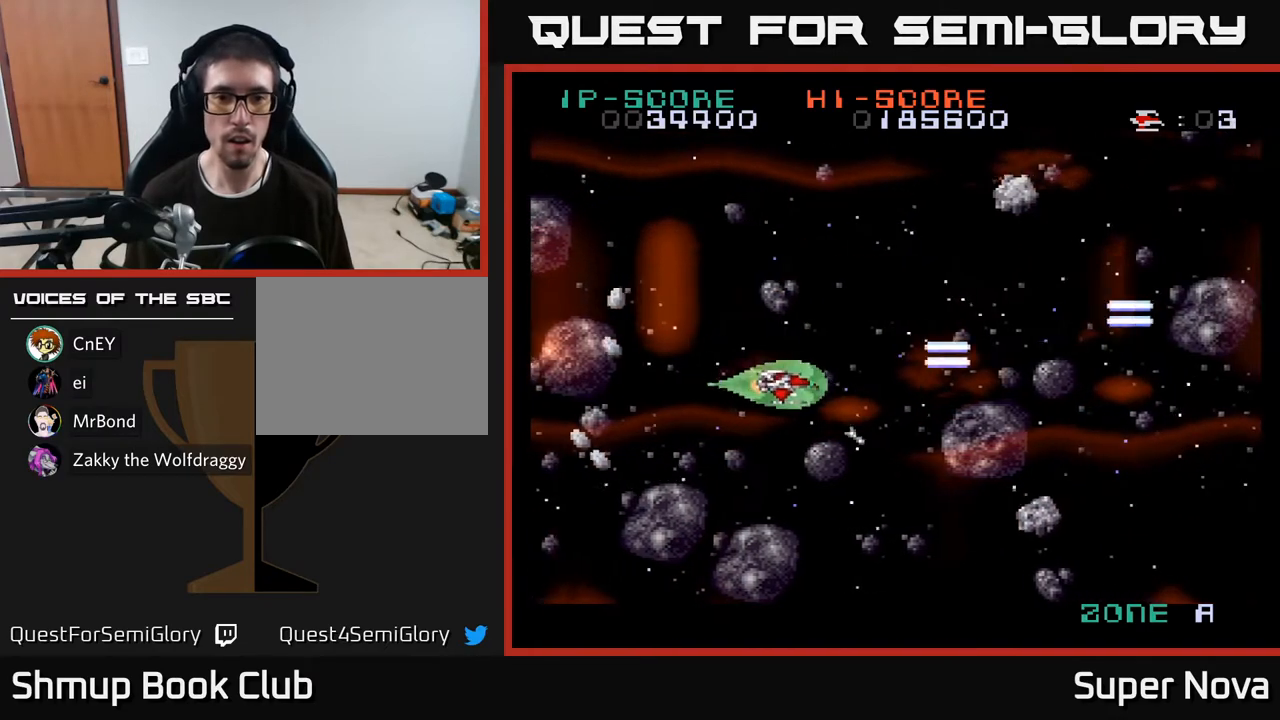
{"buttons": ["A", "X", "DPAD_UP"], "right_stick": "center", "events": [[100, "DPAD_DOWN", "down"], [150, "DPAD_LEFT", "up"], [283, "A", "down"], [317, "DPAD_DOWN", "up"], [317, "X", "up"], [333, "DPAD_LEFT", "down"], [350, "DPAD_UP", "down"], [400, "X", "down"], [433, "A", "up"], [483, "DPAD_LEFT", "up"], [500, "A", "down"]]}
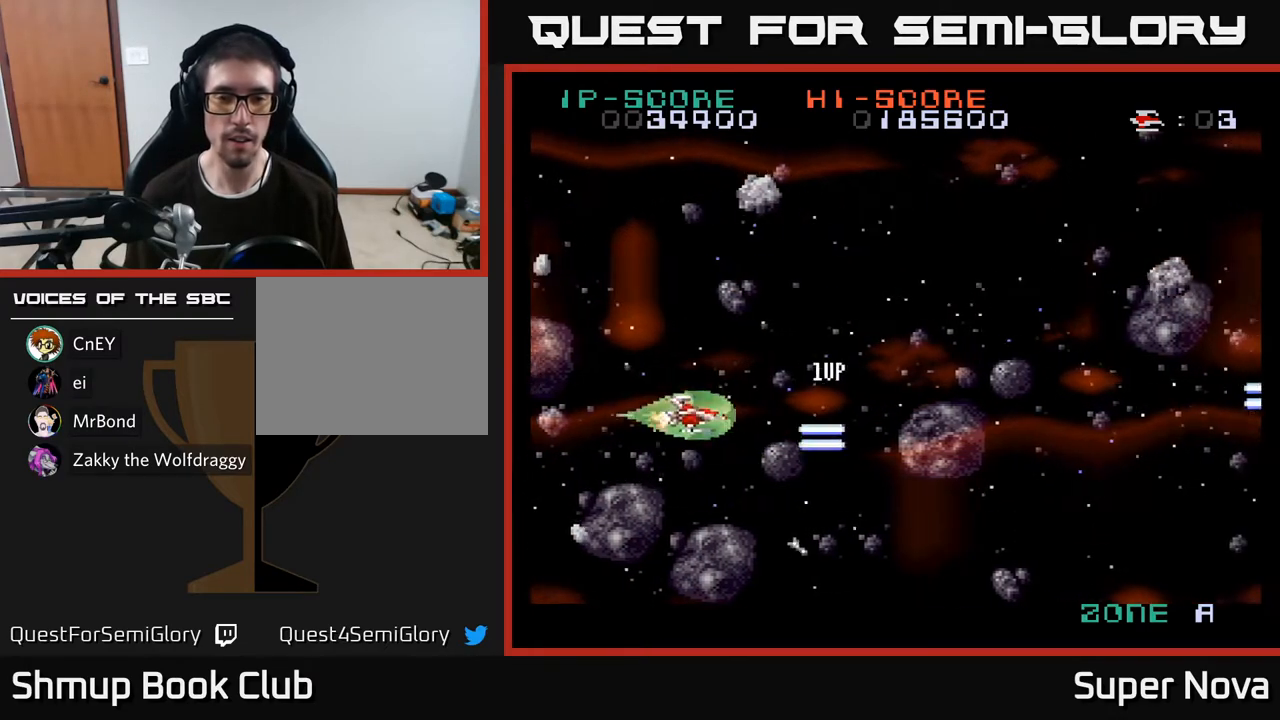
{"buttons": ["X", "DPAD_RIGHT"], "right_stick": "center", "events": [[17, "X", "up"], [100, "DPAD_RIGHT", "down"], [117, "X", "down"], [233, "X", "up"], [317, "X", "down"], [350, "A", "up"], [433, "DPAD_UP", "up"]]}
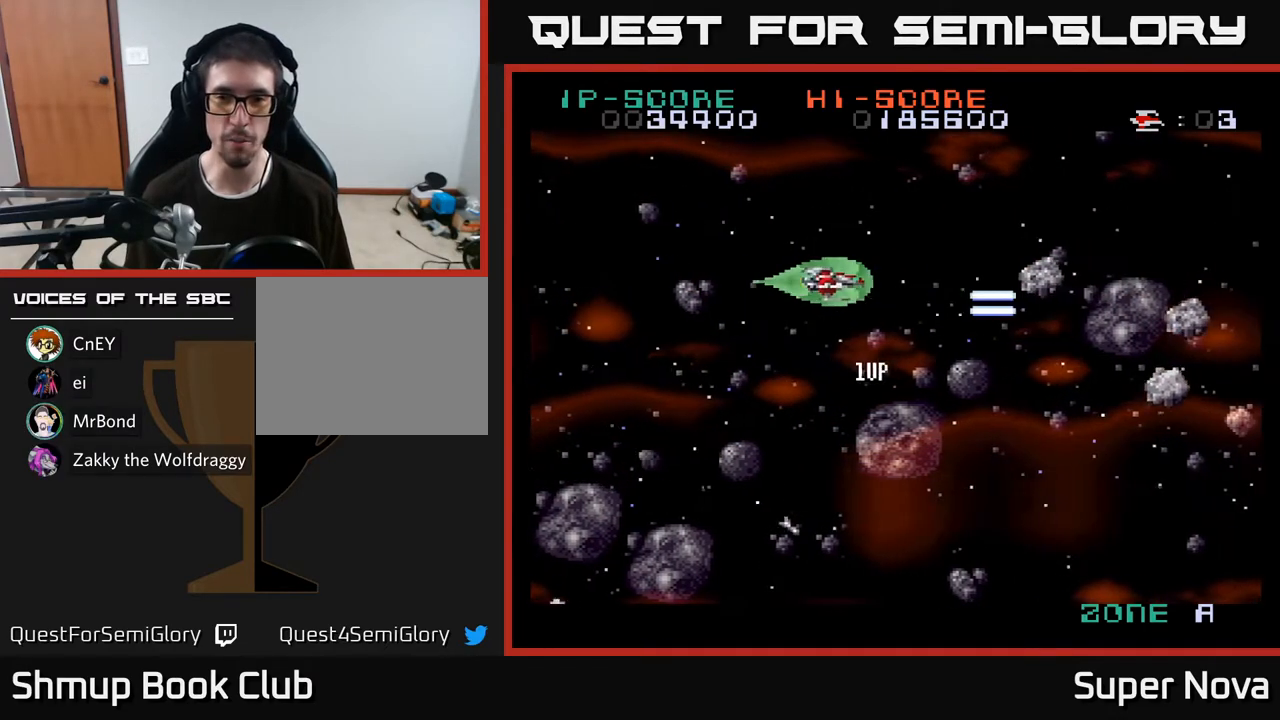
{"buttons": ["X", "DPAD_LEFT"], "right_stick": "center", "events": [[17, "DPAD_RIGHT", "up"], [267, "DPAD_DOWN", "down"], [283, "DPAD_LEFT", "down"], [333, "DPAD_LEFT", "up"], [400, "DPAD_LEFT", "down"], [417, "DPAD_DOWN", "up"]]}
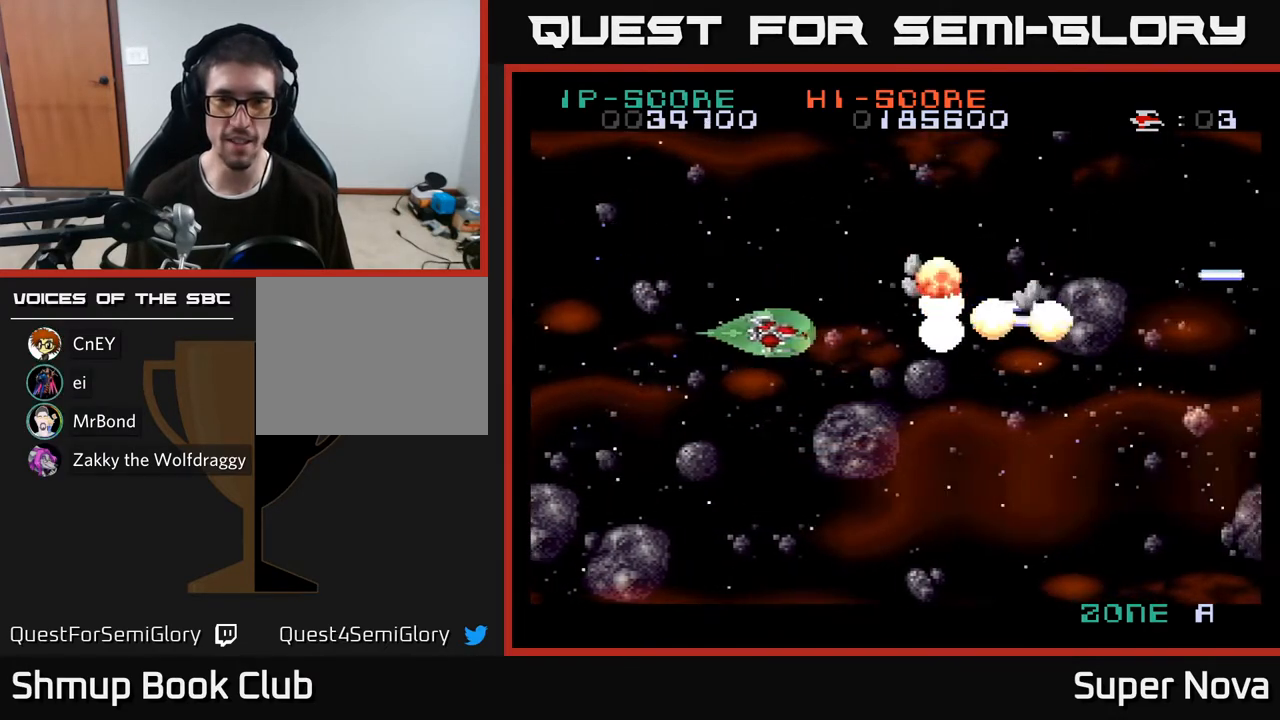
{"buttons": ["X", "DPAD_UP", "DPAD_LEFT"], "right_stick": "center", "events": [[167, "DPAD_UP", "down"], [217, "DPAD_LEFT", "up"], [333, "DPAD_LEFT", "down"], [383, "X", "up"], [450, "X", "down"]]}
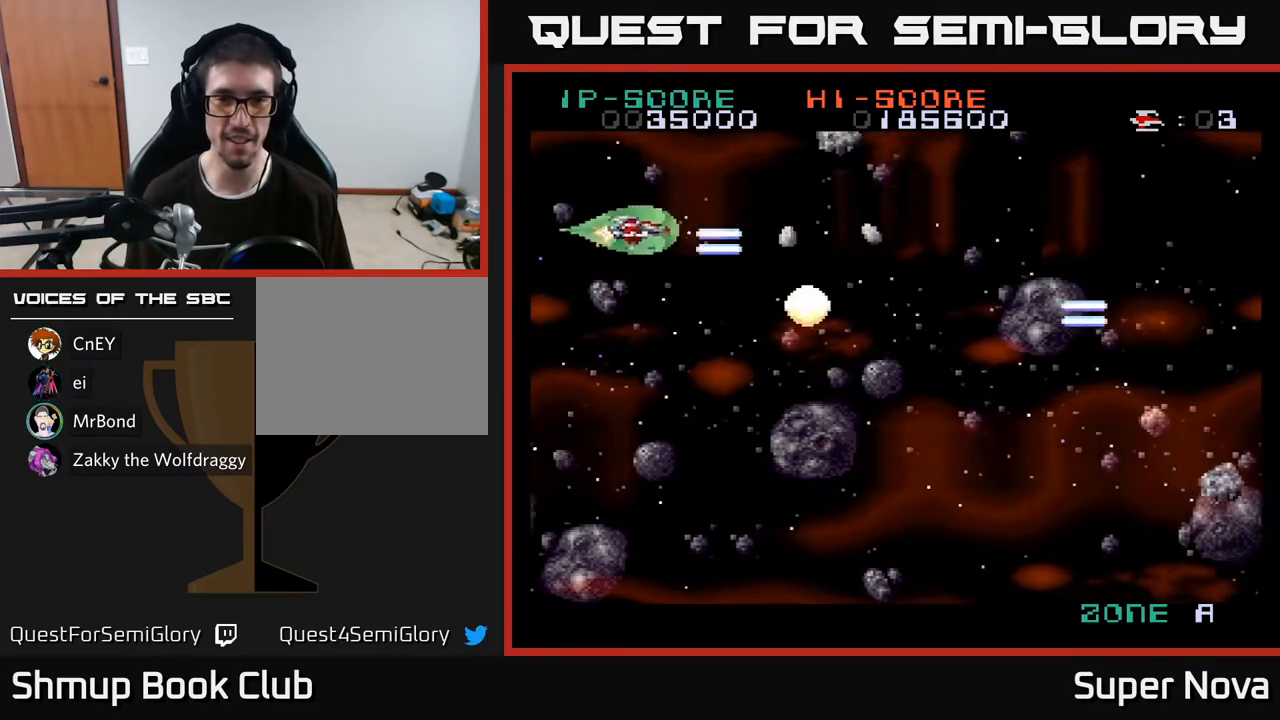
{"buttons": ["X", "DPAD_DOWN"], "right_stick": "center", "events": [[33, "DPAD_LEFT", "up"], [83, "A", "down"], [117, "X", "up"], [150, "DPAD_UP", "up"], [200, "DPAD_DOWN", "down"], [200, "X", "down"], [233, "A", "up"], [267, "DPAD_DOWN", "up"], [283, "DPAD_LEFT", "down"], [317, "DPAD_UP", "down"], [333, "X", "up"], [383, "X", "down"], [400, "DPAD_LEFT", "up"], [417, "DPAD_UP", "up"], [467, "DPAD_DOWN", "down"]]}
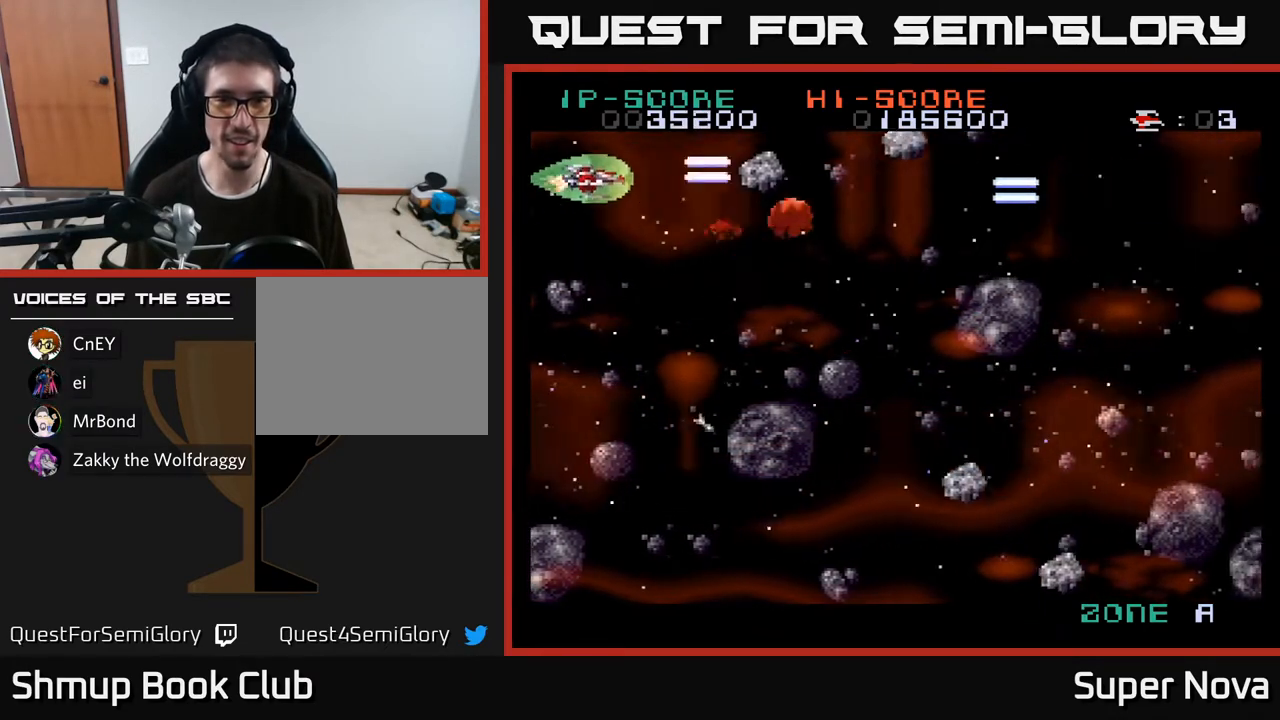
{"buttons": ["DPAD_DOWN", "DPAD_LEFT"], "right_stick": "center", "events": [[67, "A", "down"], [100, "X", "up"], [183, "X", "down"], [217, "A", "up"], [250, "DPAD_RIGHT", "down"], [317, "X", "up"], [350, "DPAD_RIGHT", "up"], [367, "A", "down"], [433, "DPAD_LEFT", "down"], [483, "A", "up"]]}
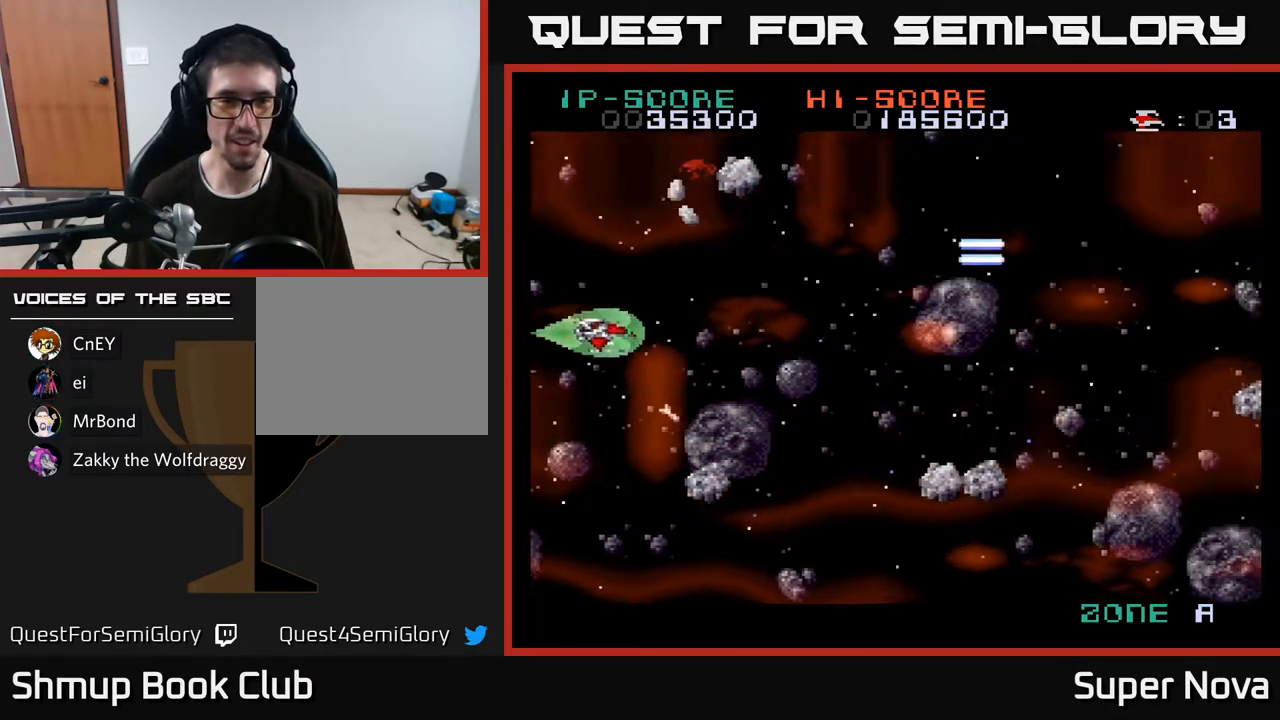
{"buttons": ["A", "DPAD_UP"], "right_stick": "center"}
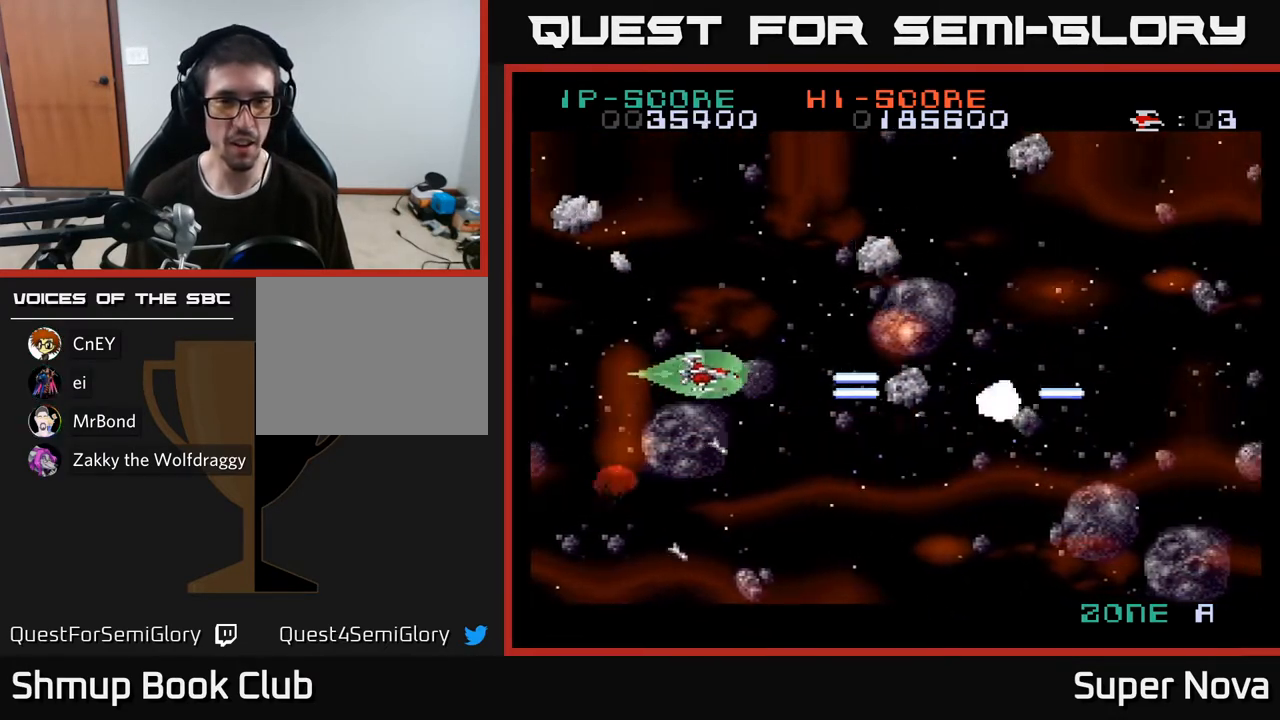
{"buttons": ["X", "DPAD_LEFT"], "right_stick": "center"}
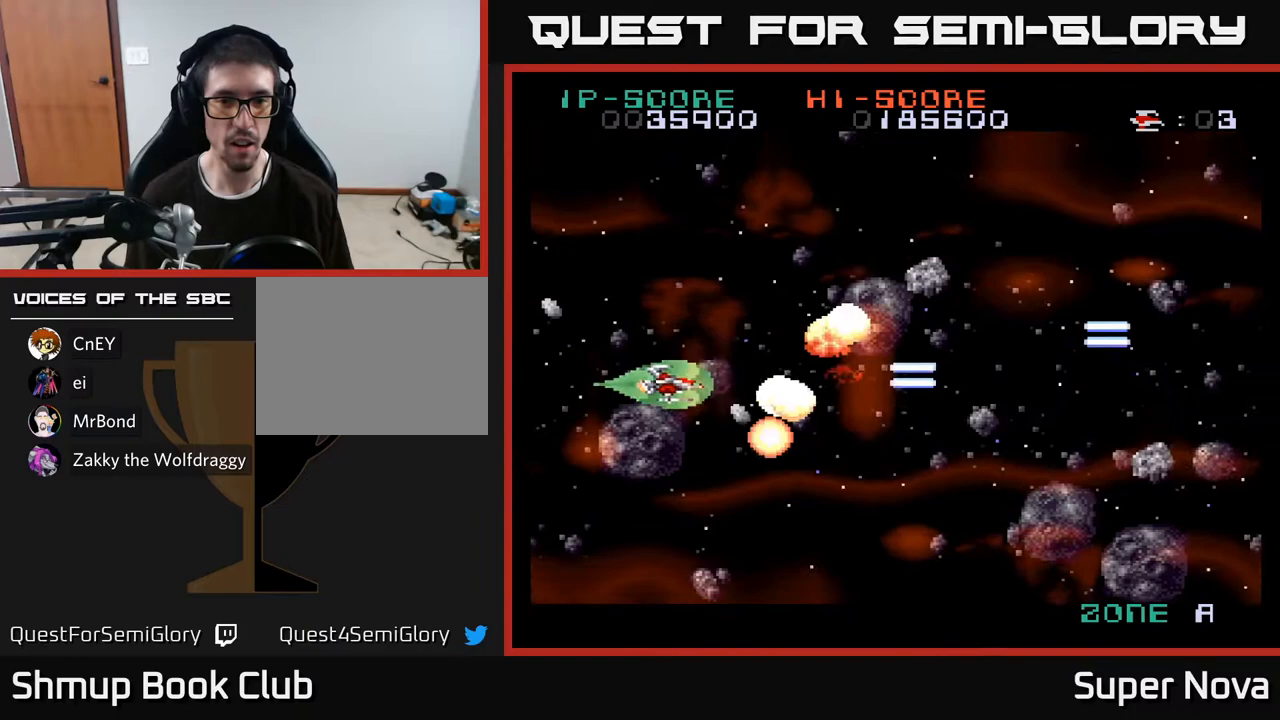
{"buttons": ["DPAD_DOWN"], "right_stick": "center"}
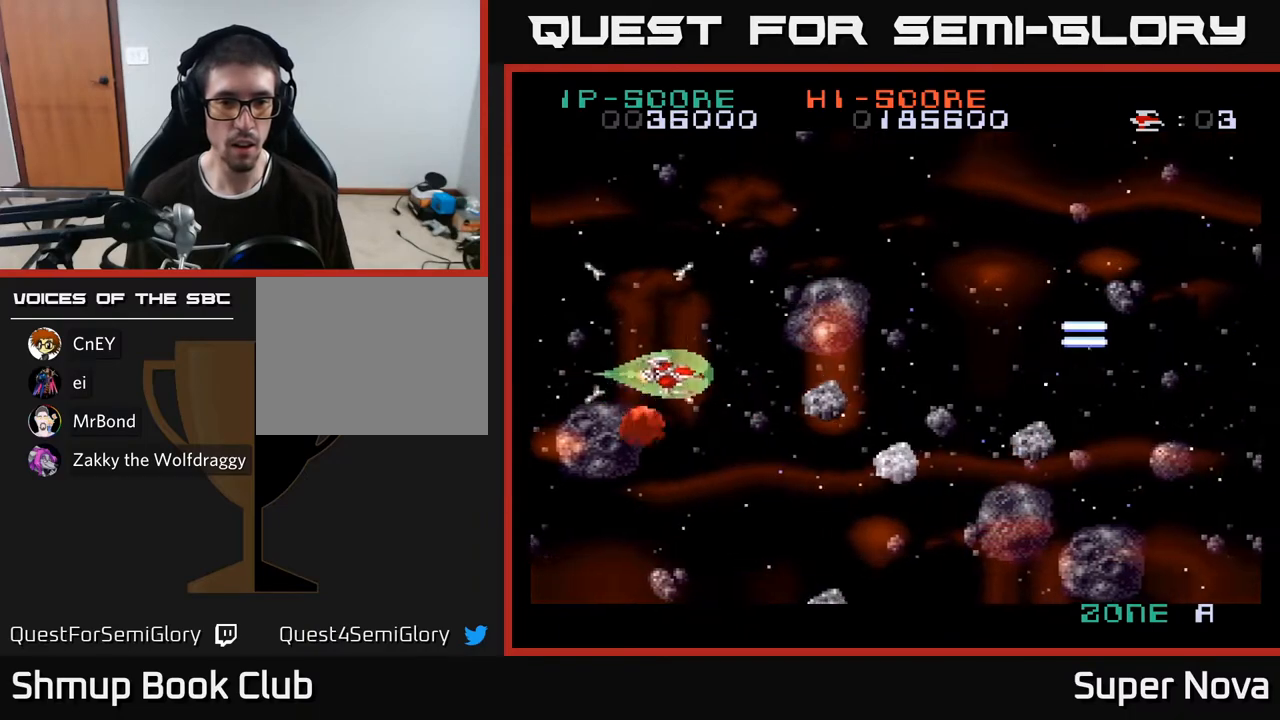
{"buttons": ["A", "X", "DPAD_UP"], "right_stick": "center", "events": [[50, "A", "down"], [83, "X", "down"], [167, "DPAD_LEFT", "down"], [217, "DPAD_DOWN", "up"], [367, "DPAD_UP", "down"], [450, "DPAD_LEFT", "up"]]}
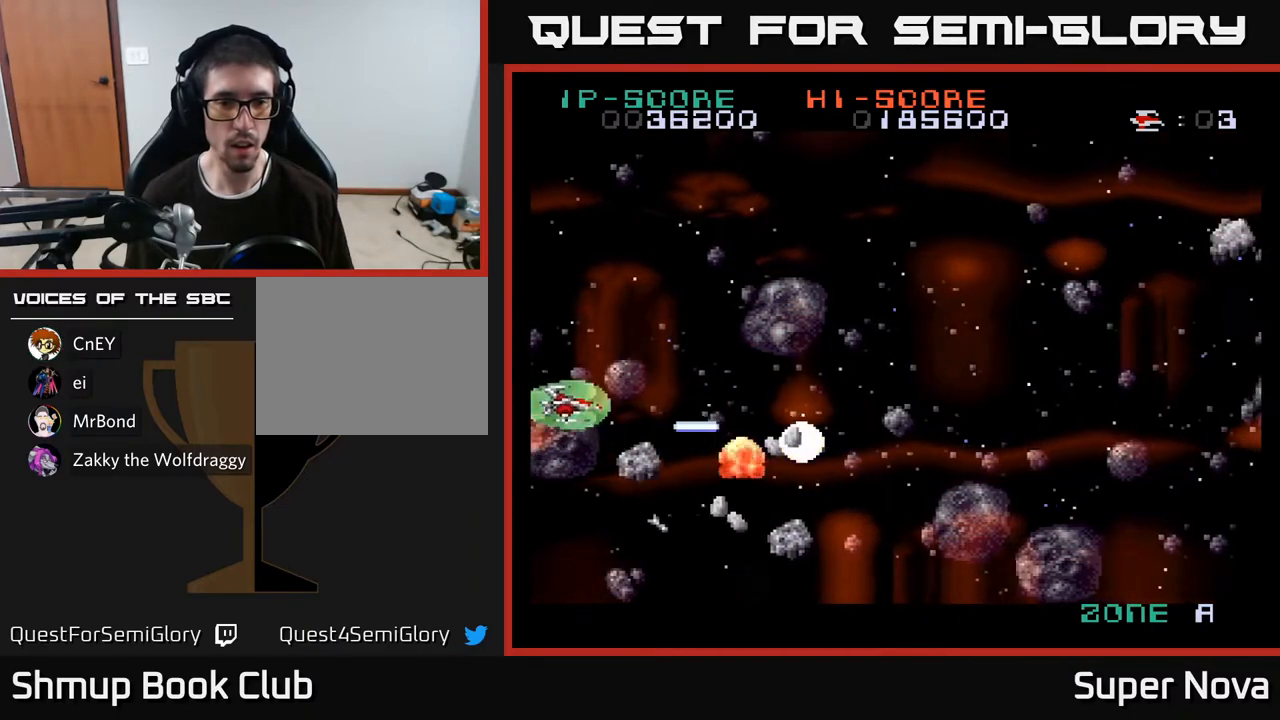
{"buttons": ["A", "DPAD_UP"], "right_stick": "center", "events": [[133, "DPAD_RIGHT", "down"], [150, "DPAD_UP", "up"], [200, "DPAD_DOWN", "down"], [217, "DPAD_RIGHT", "up"], [300, "DPAD_LEFT", "down"], [333, "DPAD_DOWN", "up"], [367, "DPAD_UP", "down"], [483, "DPAD_LEFT", "up"], [500, "X", "up"]]}
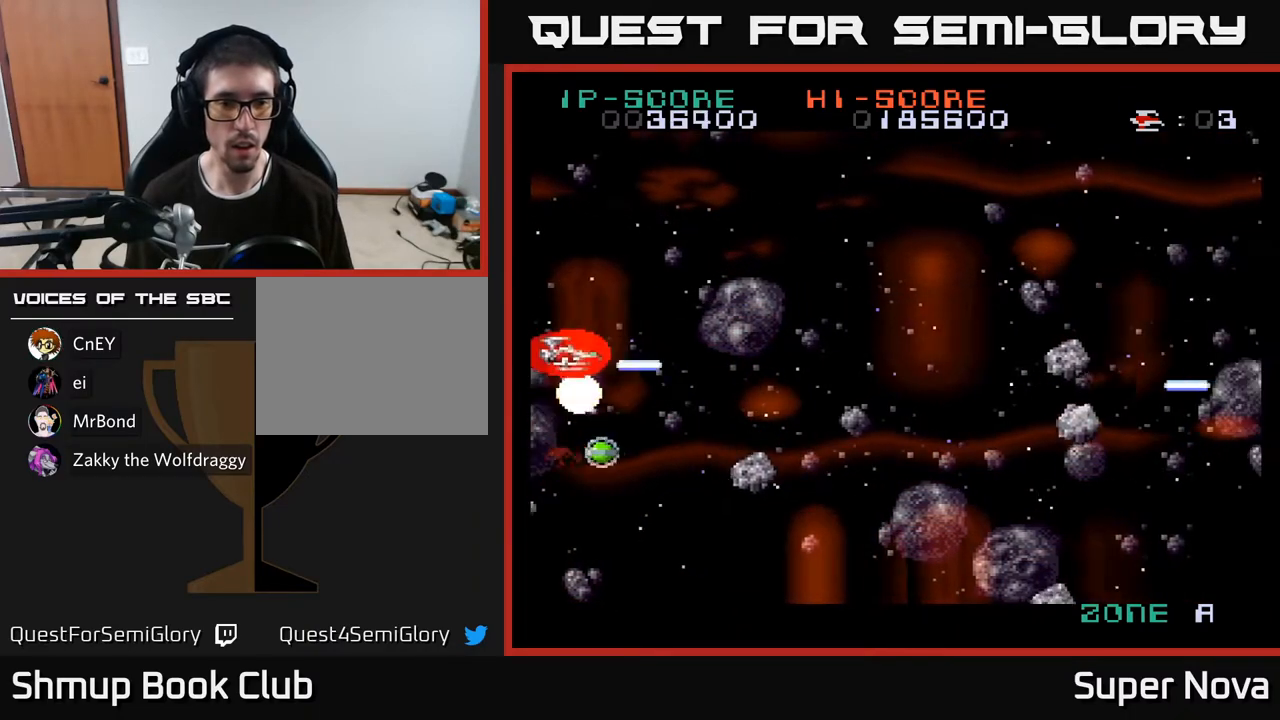
{"buttons": ["A", "X", "DPAD_LEFT"], "right_stick": "center"}
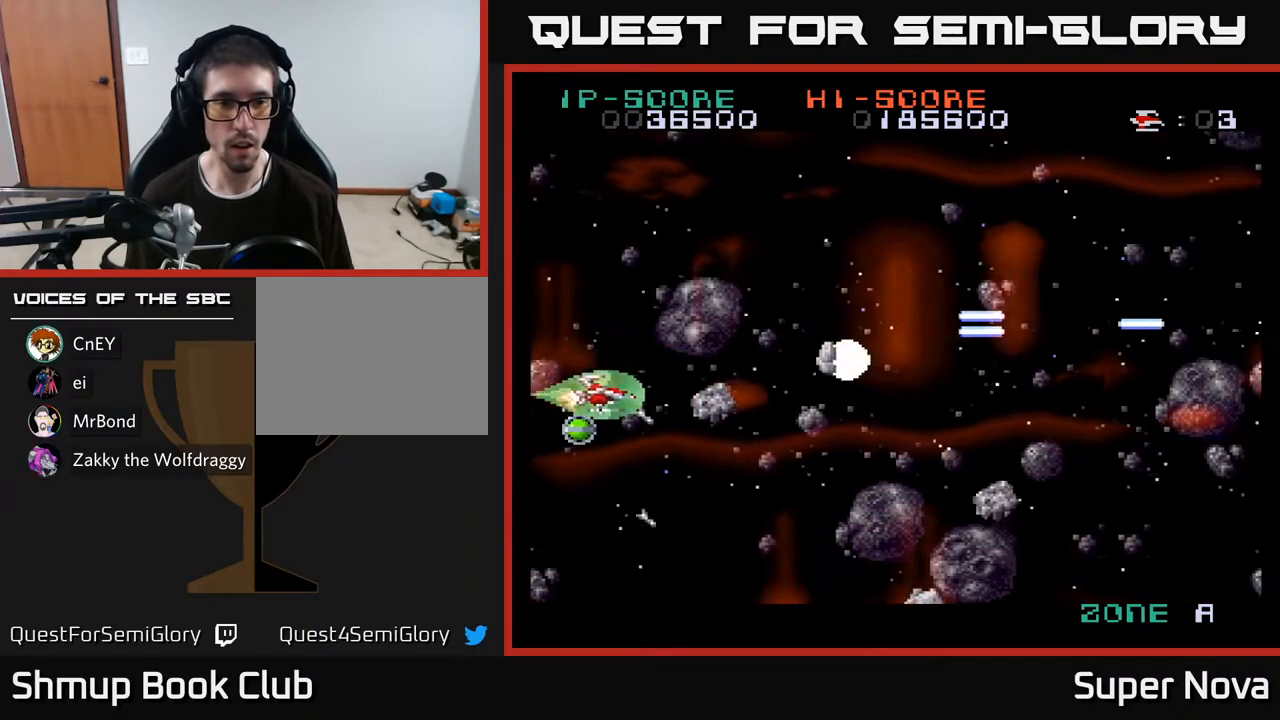
{"buttons": ["X", "DPAD_DOWN"], "right_stick": "center"}
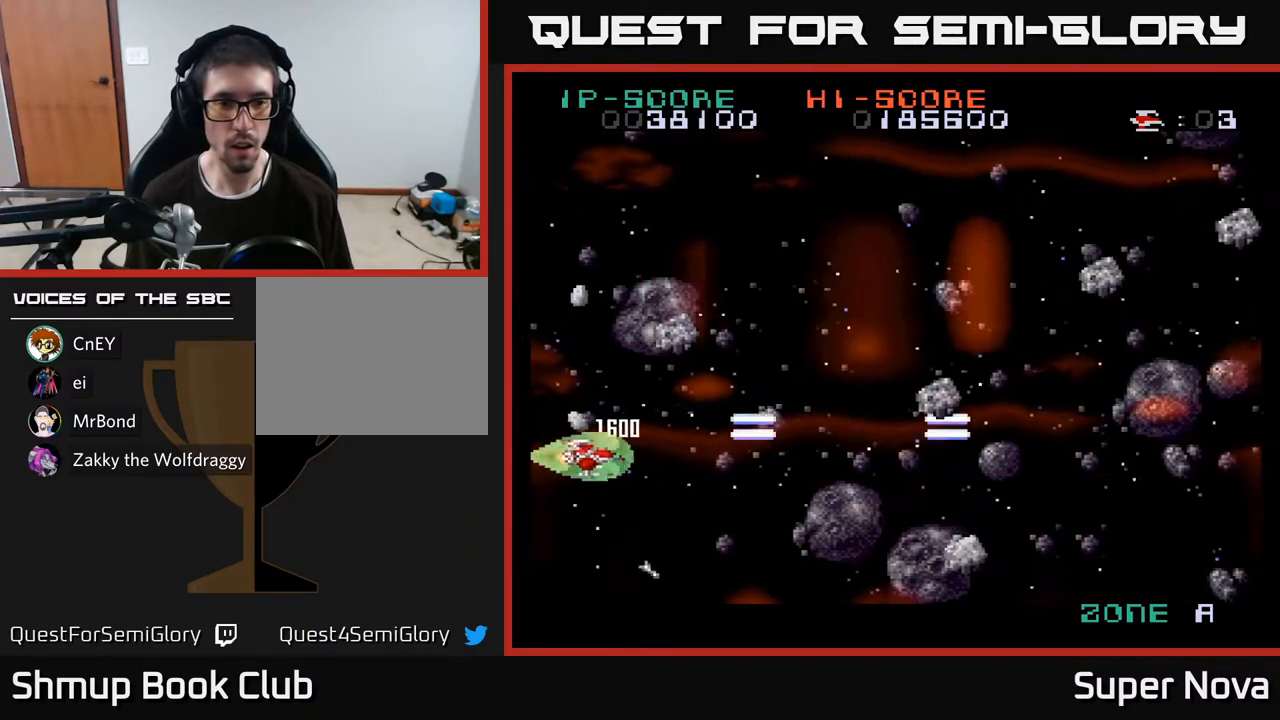
{"buttons": ["X", "DPAD_UP"], "right_stick": "center", "events": [[100, "DPAD_DOWN", "up"], [133, "DPAD_UP", "down"], [317, "DPAD_RIGHT", "down"], [317, "X", "up"], [367, "X", "down"], [500, "DPAD_RIGHT", "up"]]}
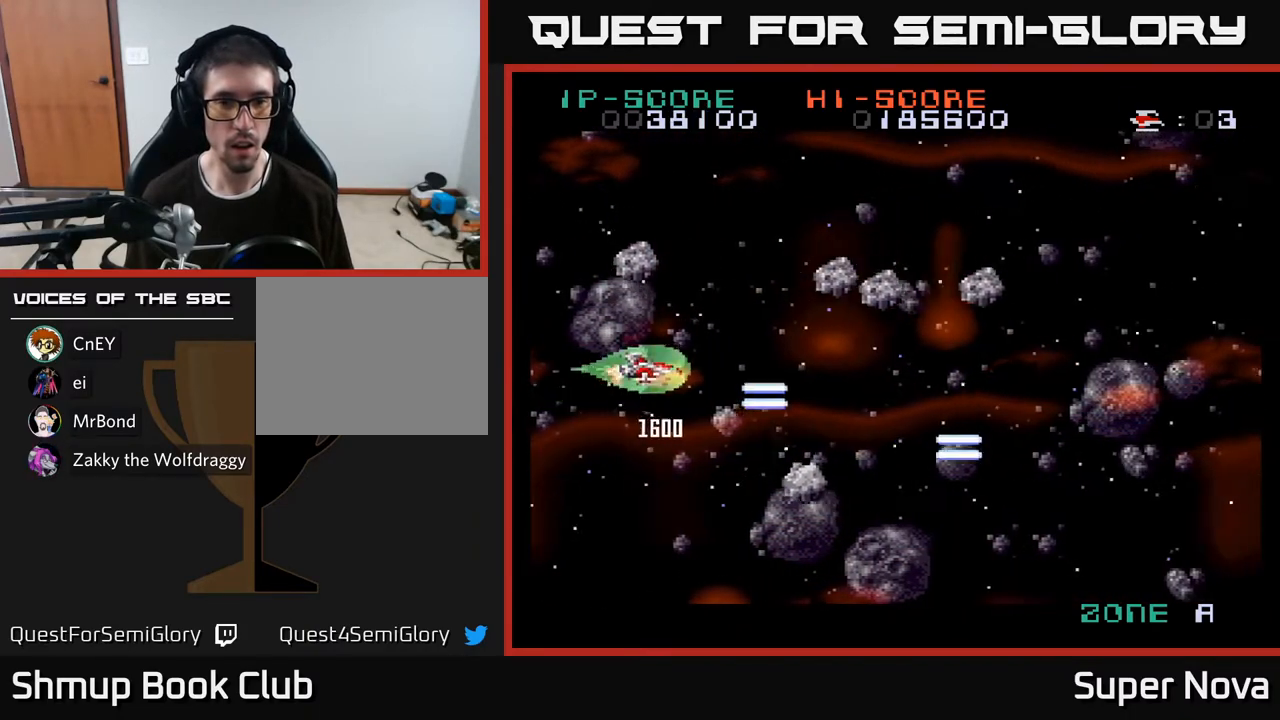
{"buttons": ["A", "X", "DPAD_LEFT"], "right_stick": "center", "events": [[33, "X", "up"], [117, "DPAD_LEFT", "down"], [117, "X", "down"], [183, "A", "down"], [217, "DPAD_UP", "up"], [250, "X", "up"], [267, "DPAD_DOWN", "down"], [300, "DPAD_LEFT", "up"], [317, "X", "down"], [367, "A", "up"], [400, "X", "up"], [417, "DPAD_DOWN", "up"], [450, "A", "down"], [450, "DPAD_LEFT", "down"], [483, "X", "down"]]}
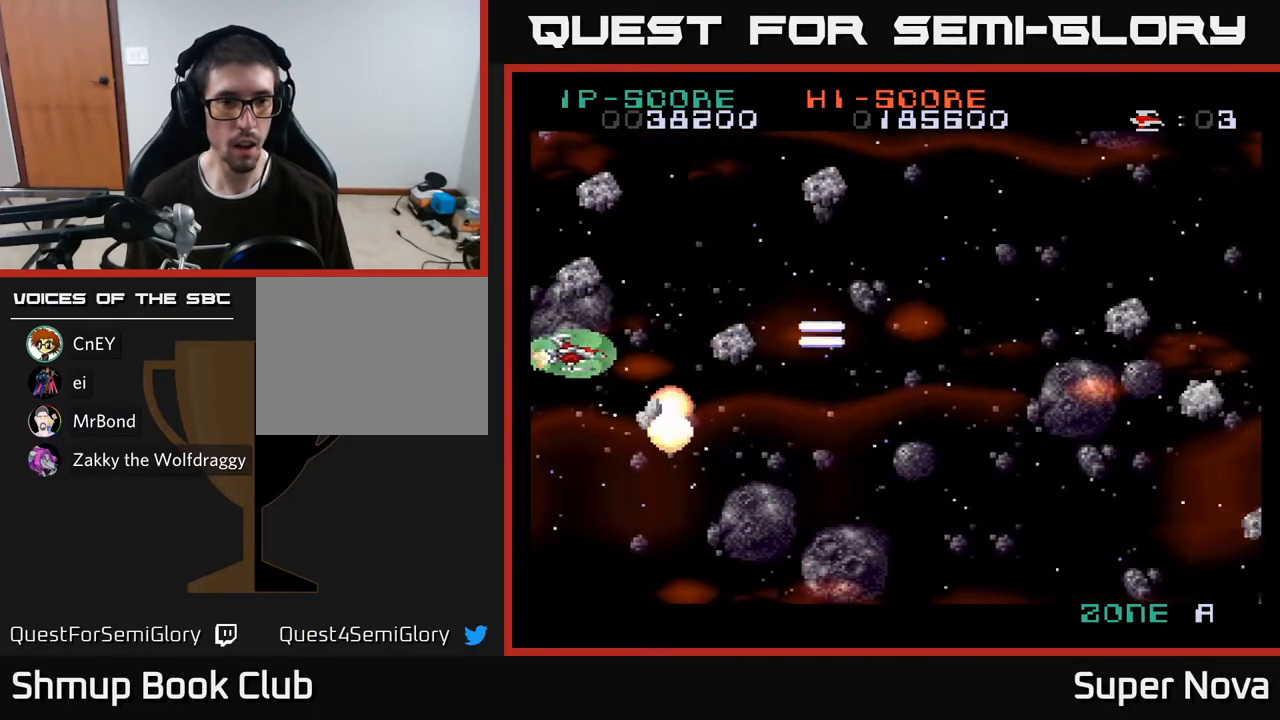
{"buttons": ["X", "DPAD_RIGHT"], "right_stick": "center", "events": [[50, "DPAD_DOWN", "down"], [100, "DPAD_LEFT", "up"], [450, "A", "up"], [450, "DPAD_RIGHT", "down"], [467, "DPAD_DOWN", "up"]]}
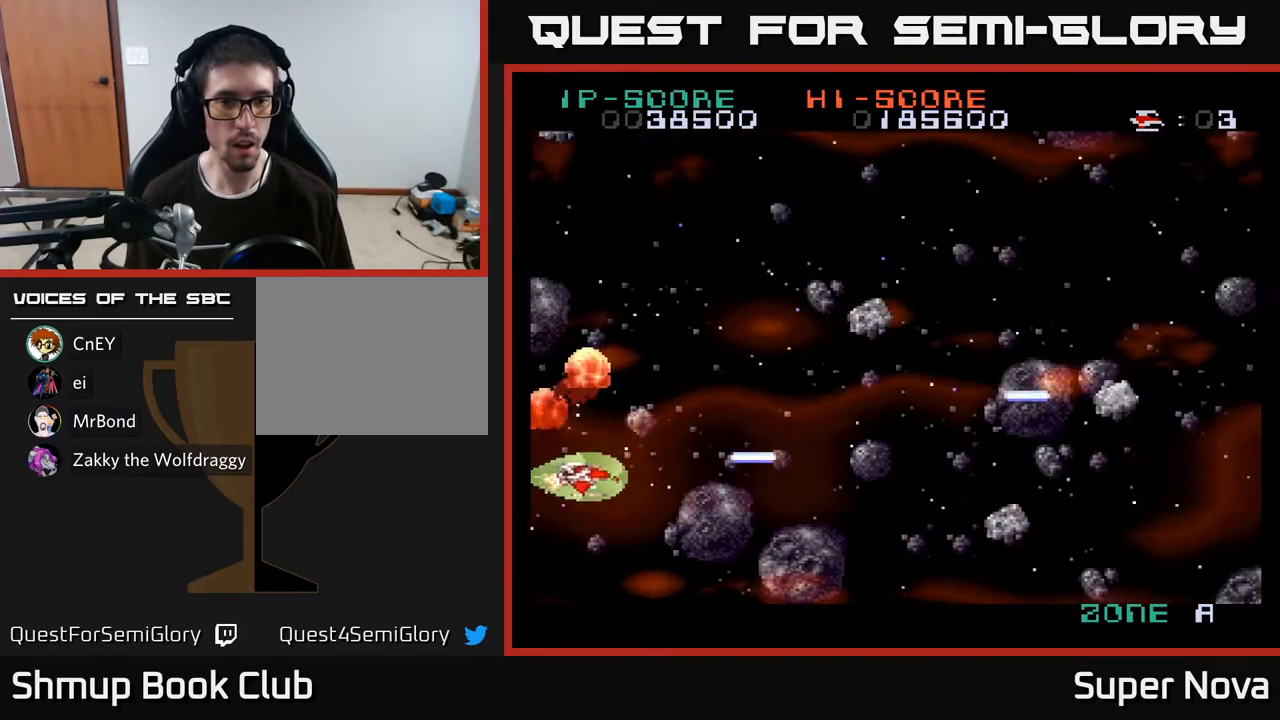
{"buttons": ["X"], "right_stick": "center", "events": [[133, "DPAD_DOWN", "down"], [167, "DPAD_RIGHT", "up"], [317, "DPAD_DOWN", "up"], [350, "DPAD_LEFT", "down"], [367, "DPAD_UP", "down"], [500, "DPAD_LEFT", "up"], [500, "DPAD_UP", "up"]]}
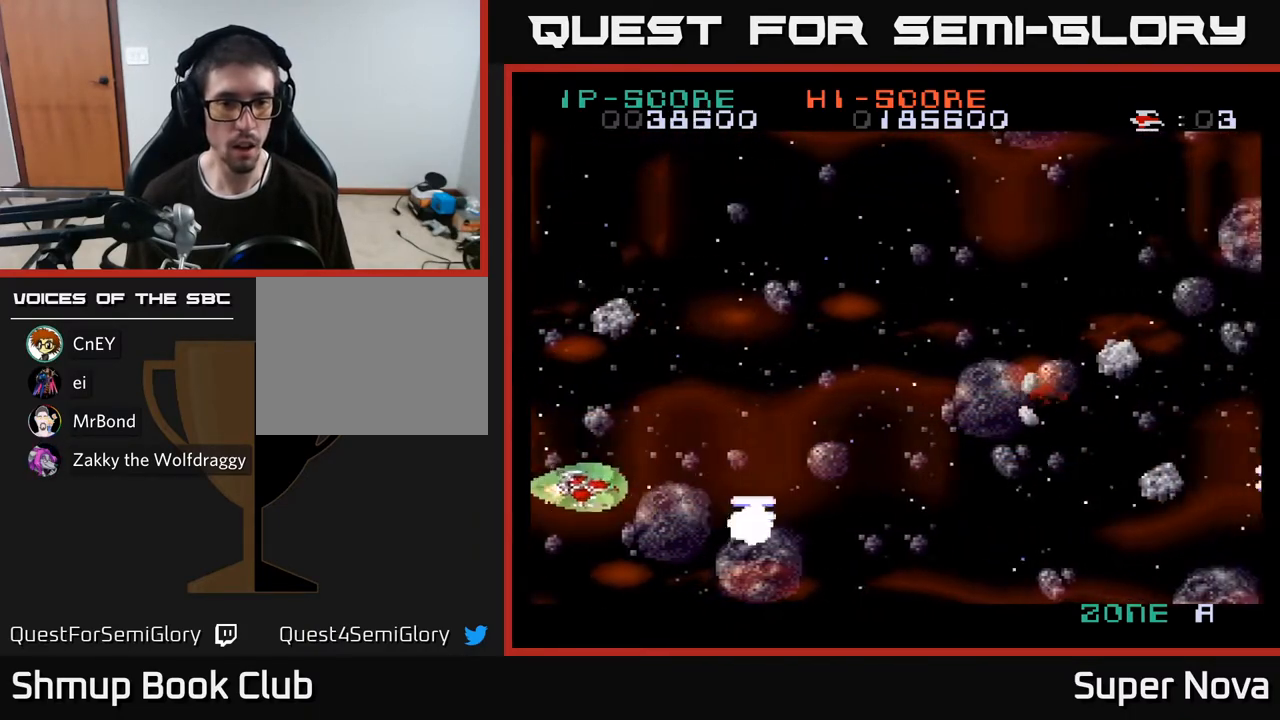
{"buttons": ["X", "DPAD_UP", "DPAD_RIGHT"], "right_stick": "center", "events": [[183, "DPAD_UP", "down"], [283, "DPAD_RIGHT", "down"], [300, "A", "down"], [317, "X", "up"], [383, "X", "down"], [433, "A", "up"]]}
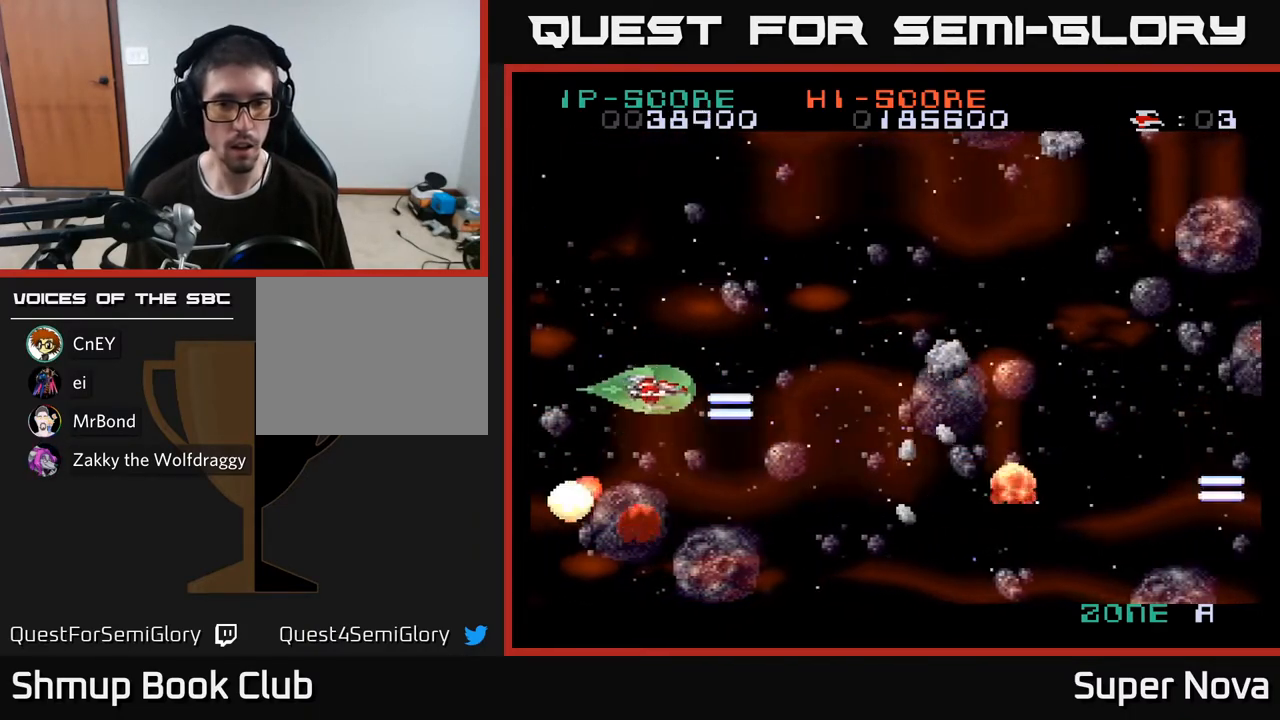
{"buttons": ["A", "DPAD_UP"], "right_stick": "center"}
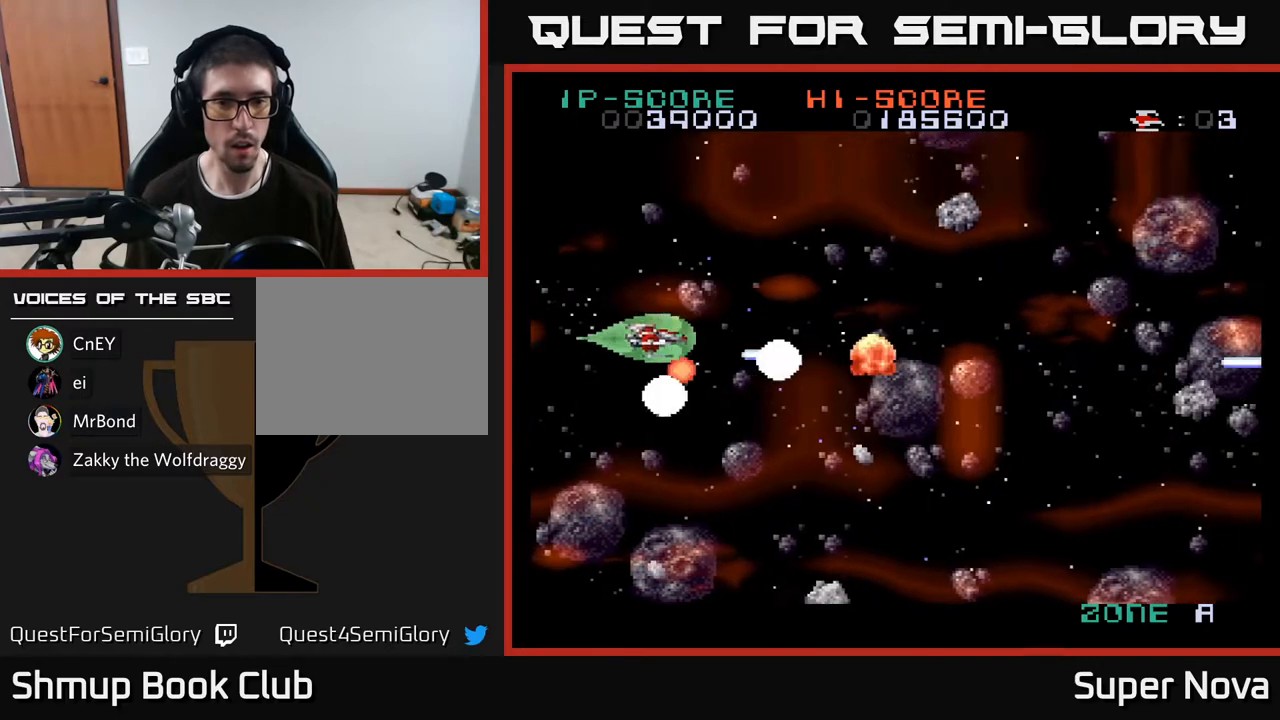
{"buttons": ["A", "X", "DPAD_DOWN"], "right_stick": "center"}
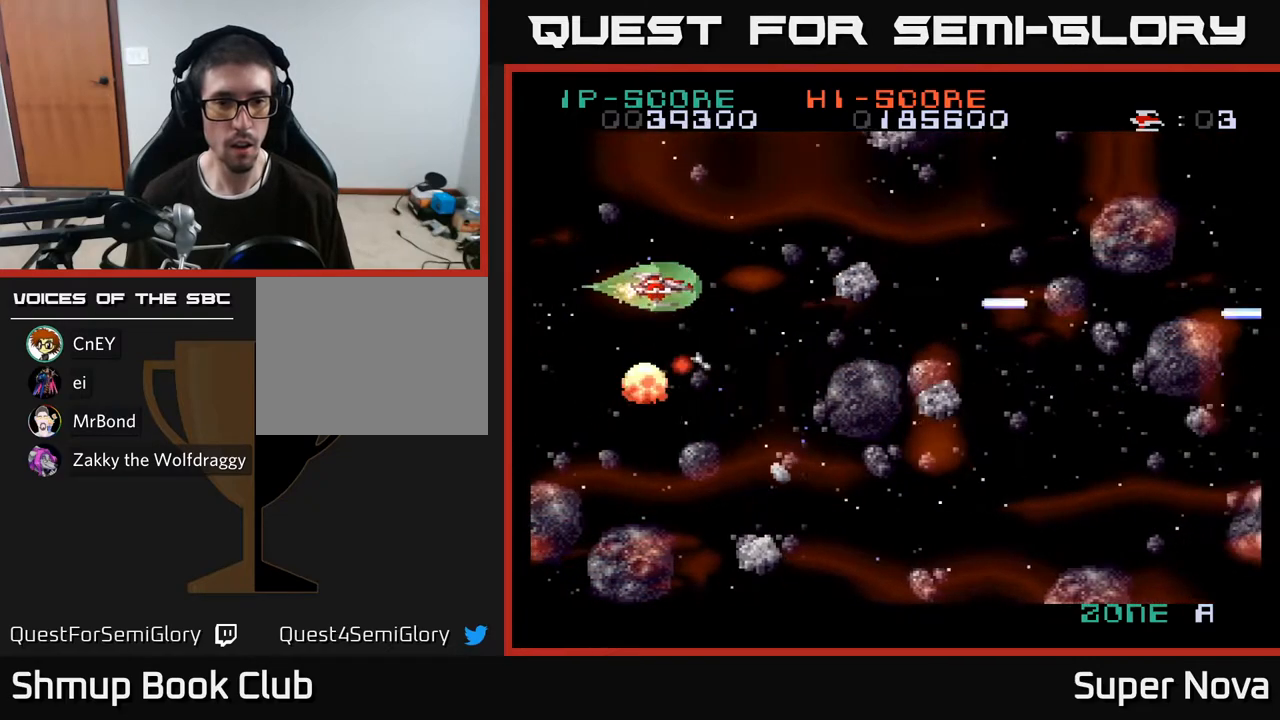
{"buttons": ["X", "DPAD_LEFT"], "right_stick": "center", "events": [[133, "DPAD_DOWN", "up"], [133, "DPAD_LEFT", "down"], [233, "DPAD_DOWN", "down"], [317, "DPAD_LEFT", "up"], [483, "A", "up"], [483, "DPAD_DOWN", "up"], [500, "DPAD_LEFT", "down"]]}
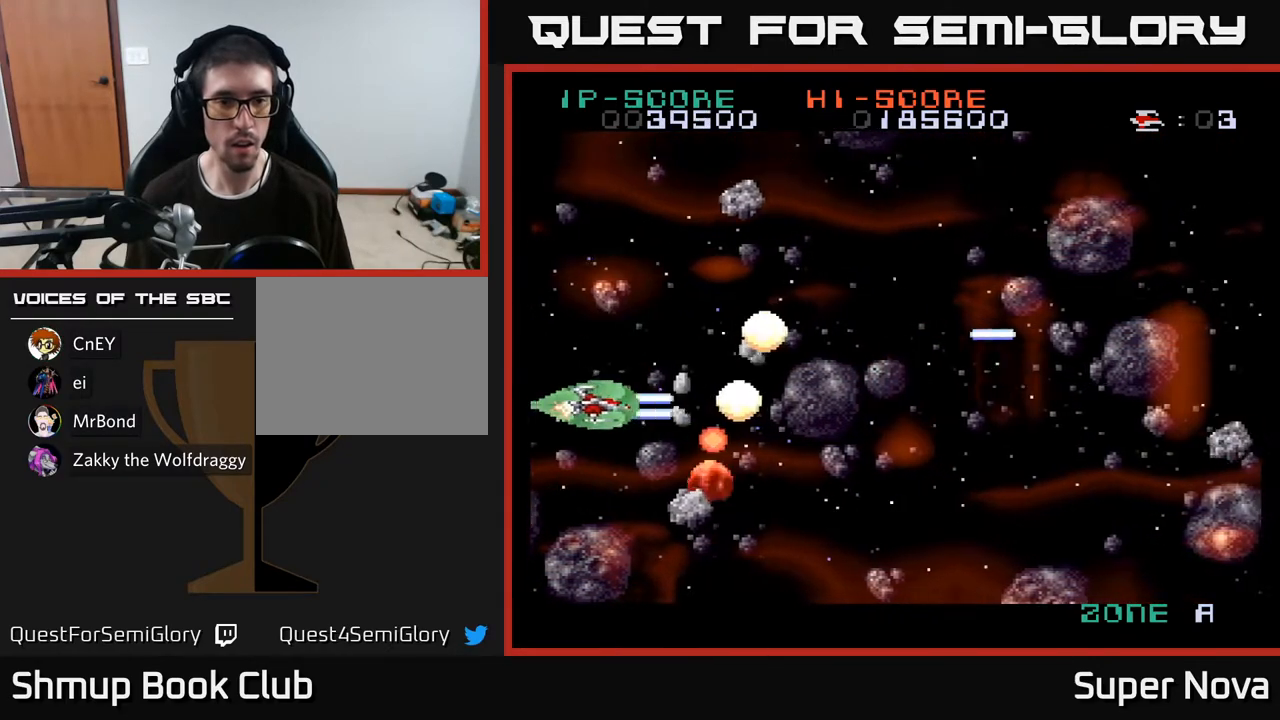
{"buttons": ["X", "DPAD_RIGHT"], "right_stick": "center"}
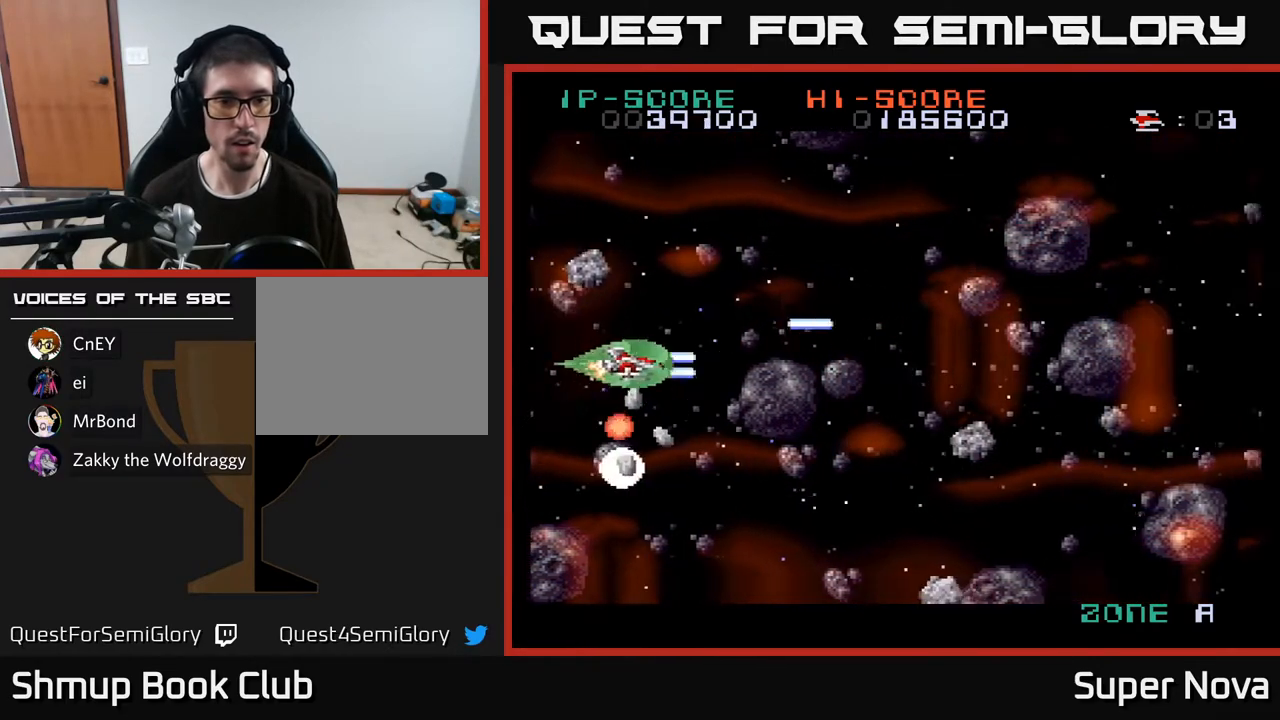
{"buttons": ["A", "X", "DPAD_UP"], "right_stick": "center"}
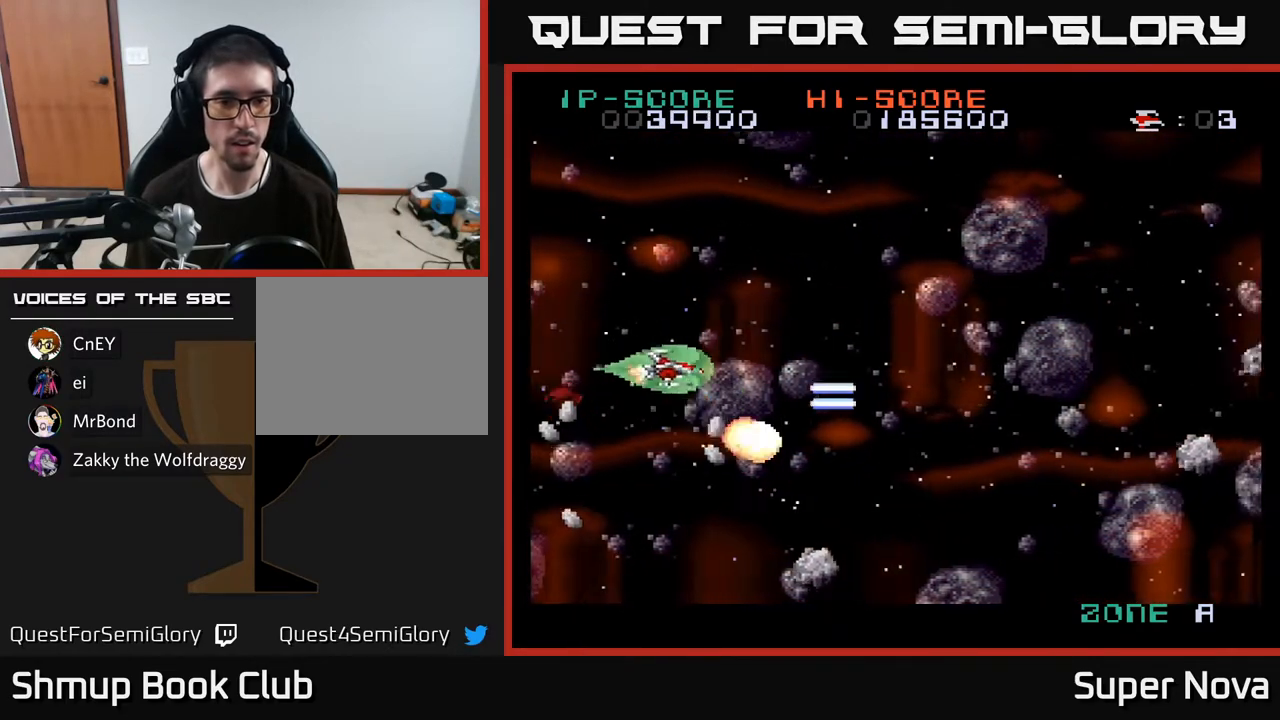
{"buttons": ["X", "DPAD_RIGHT"], "right_stick": "center"}
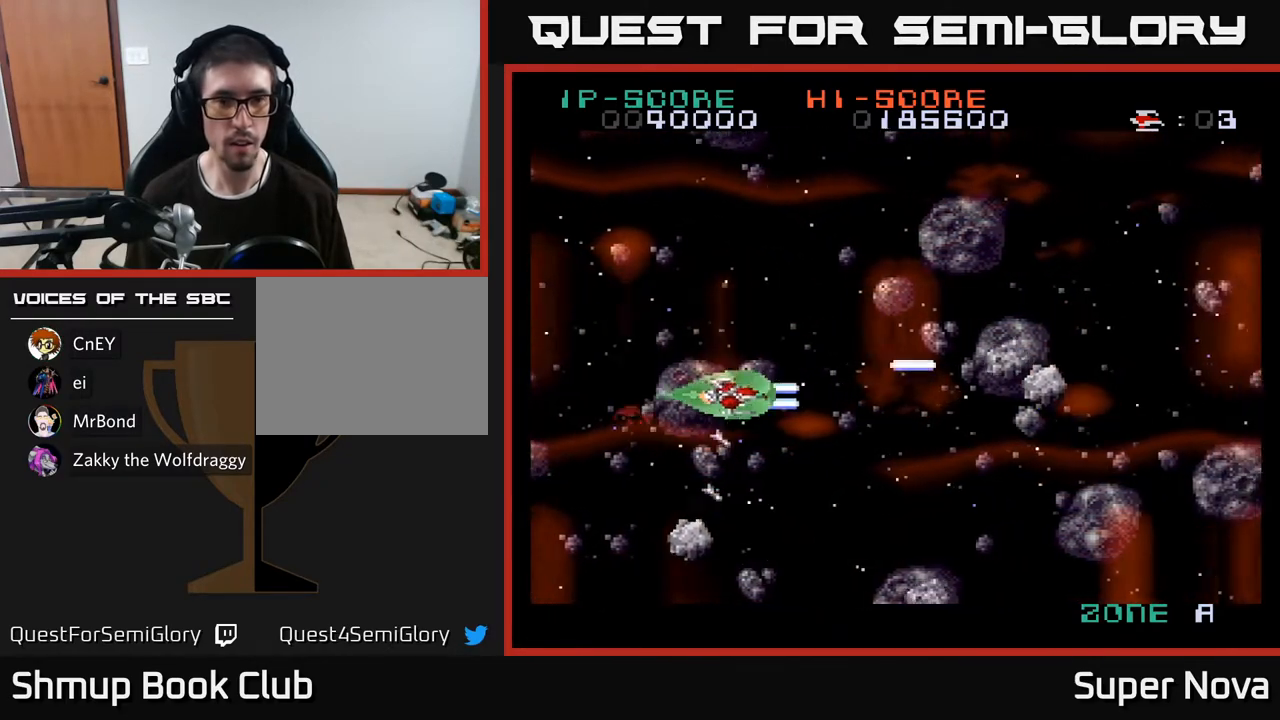
{"buttons": ["X", "DPAD_LEFT"], "right_stick": "center", "events": [[67, "DPAD_UP", "down"], [167, "DPAD_RIGHT", "up"], [217, "DPAD_LEFT", "down"], [250, "DPAD_UP", "up"], [367, "DPAD_DOWN", "down"], [383, "DPAD_LEFT", "up"], [400, "DPAD_DOWN", "up"], [450, "DPAD_LEFT", "down"]]}
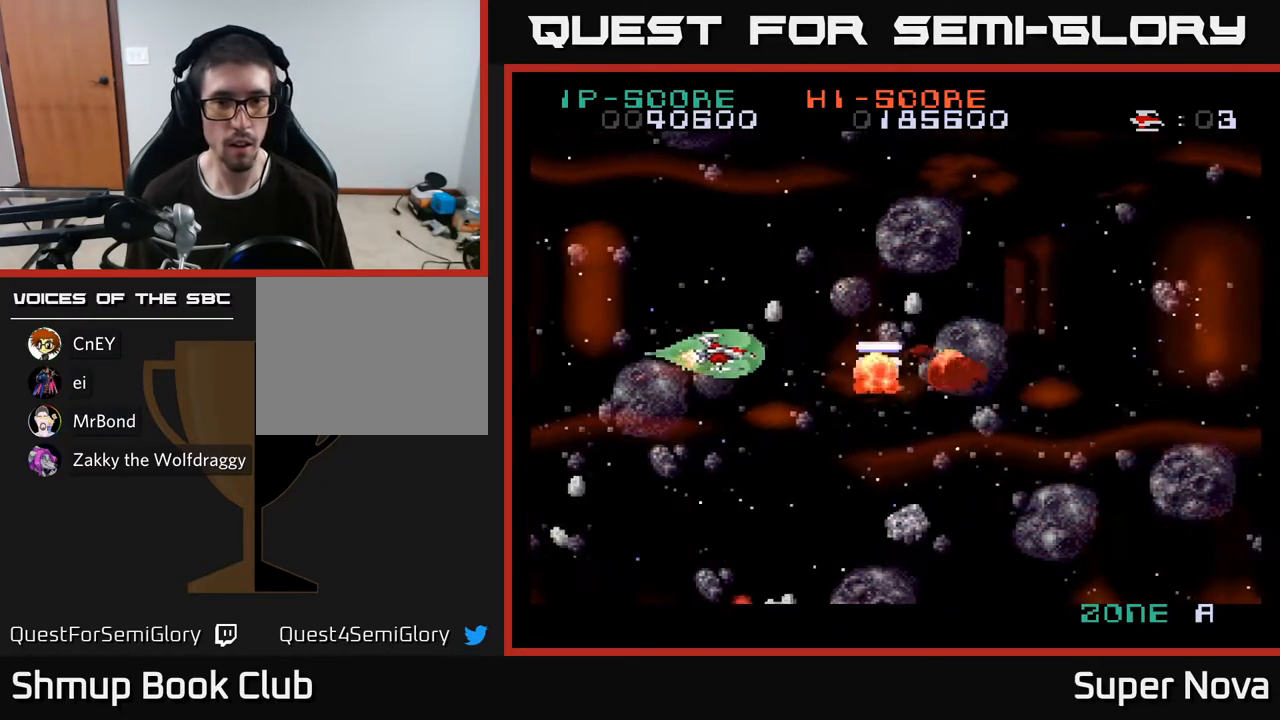
{"buttons": ["X", "DPAD_LEFT"], "right_stick": "center", "events": [[150, "DPAD_DOWN", "down"], [150, "DPAD_LEFT", "up"], [283, "DPAD_RIGHT", "down"], [317, "A", "down"], [317, "X", "up"], [417, "X", "down"], [433, "DPAD_RIGHT", "up"], [467, "A", "up"], [483, "DPAD_DOWN", "up"], [483, "DPAD_LEFT", "down"]]}
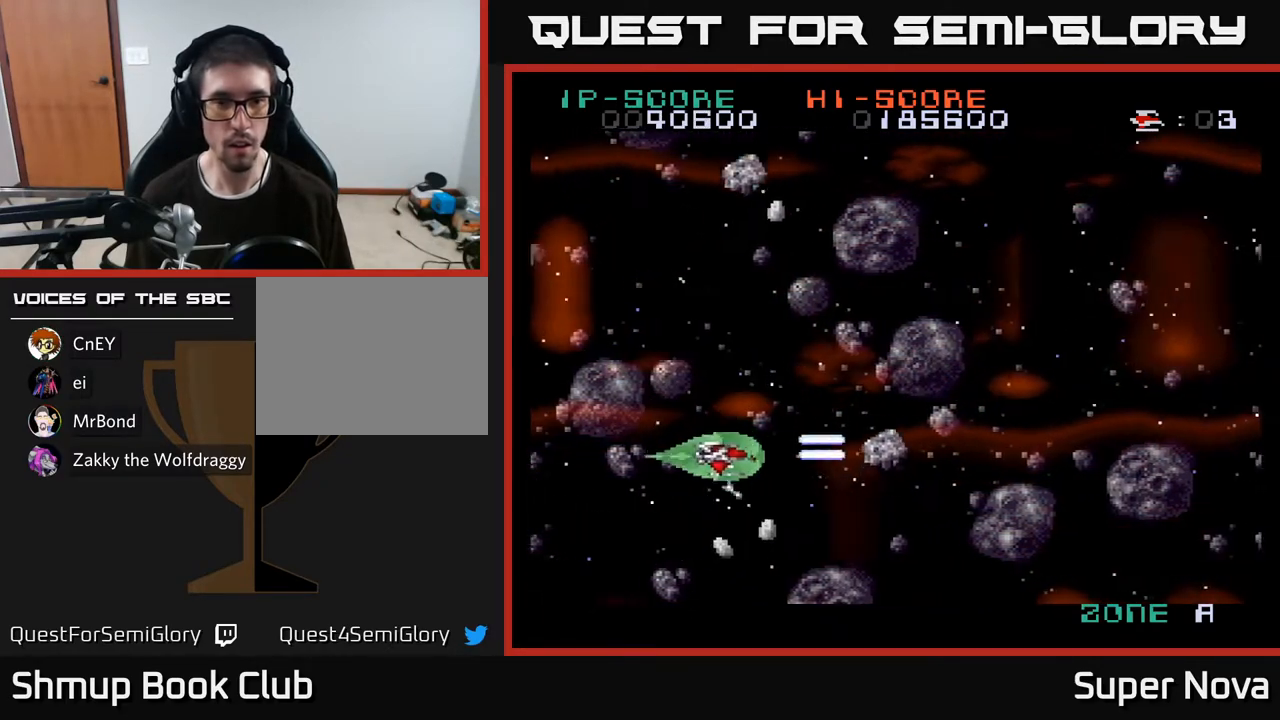
{"buttons": ["A", "DPAD_DOWN"], "right_stick": "center", "events": [[33, "A", "down"], [50, "DPAD_UP", "down"], [67, "X", "up"], [133, "X", "down"], [150, "DPAD_UP", "up"], [200, "A", "up"], [283, "DPAD_DOWN", "down"], [467, "A", "down"], [483, "DPAD_LEFT", "up"], [500, "X", "up"]]}